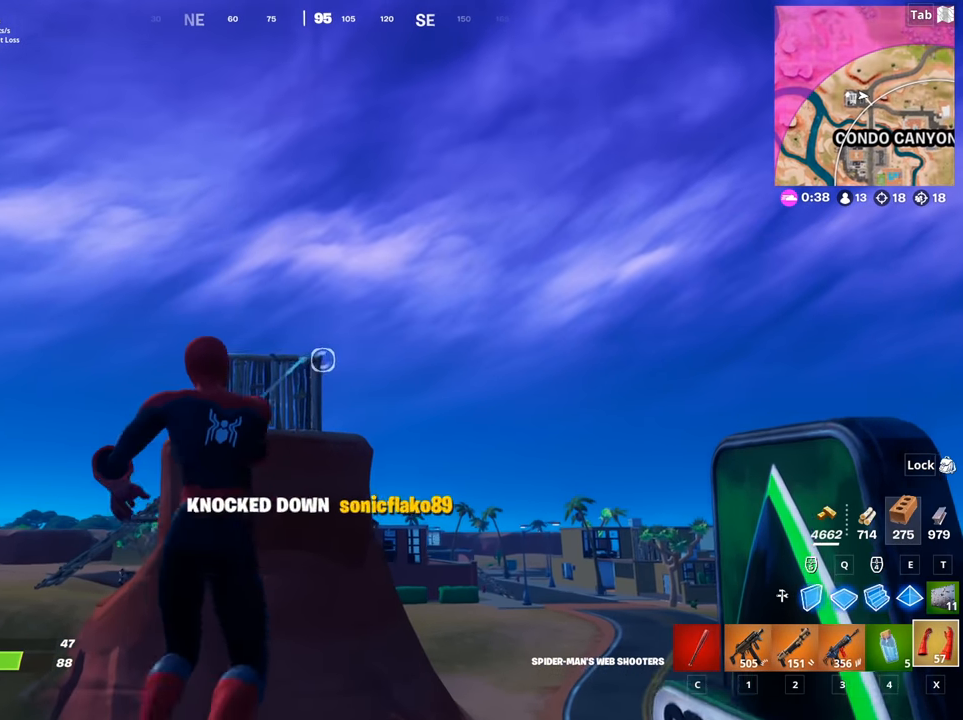
Gameplay with keyboard and mouse; each line is a JSON object with the keys and mouse buttons held at the frame after it. "events" lists presses ("down") and releases ("up") of "1", "2", "3", "4", "5", "a", "alt", "c", "caps_lock", "ctrl", "d", "e", "f", "g", "q", "r", "s", "shift", "space", "t", "tab", "v", "w", "x", "z", "mouse_left", "mouse_wheel" and "mouse_right" between this image and that frame as [ms after this image, input, new state], when the widget could be followed in between. "mouse_left", "mouse_wheel", "mouse_right" = the "left", "wheel", "right" buttons of the "mouse" list. No other keys are recorded. "wheel" means that the mouse wheel is clicked or scrolled. "mouse_move" is the direction in which the mouse moves at that frame (one of eight, or "still"), when it could be read.
{"keys": ["a", "w"], "mouse": ["left"], "mouse_move": "still", "events": [[67, "d", "up"], [267, "a", "down"]]}
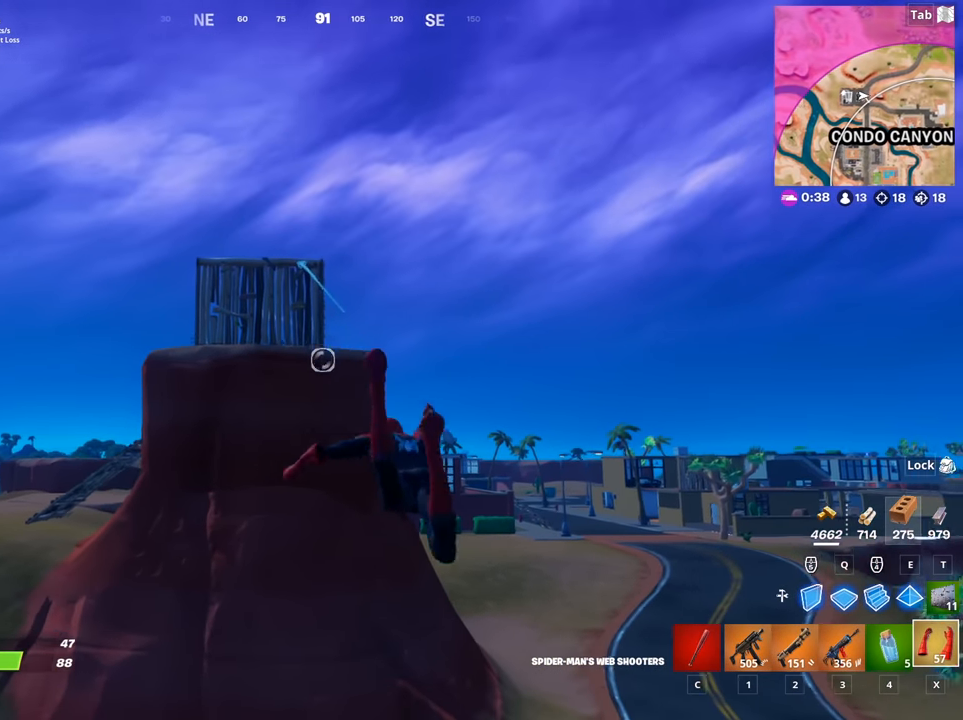
{"keys": ["d", "w"], "mouse": ["left"], "mouse_move": "right", "events": [[133, "a", "up"], [233, "d", "down"]]}
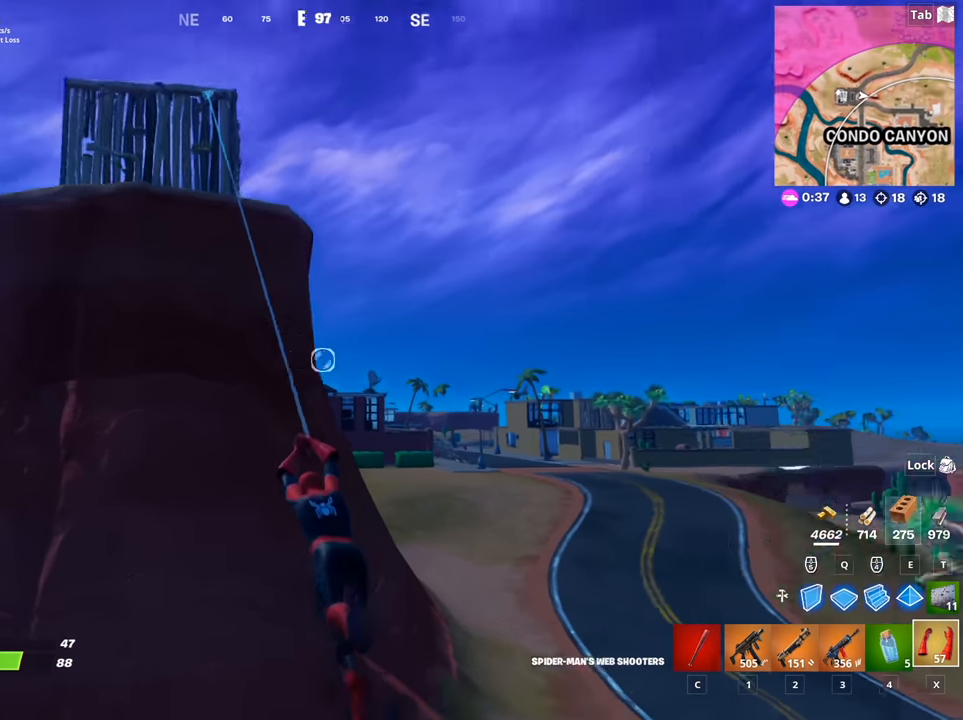
{"keys": ["d", "w"], "mouse": ["left"], "mouse_move": "up-left", "events": []}
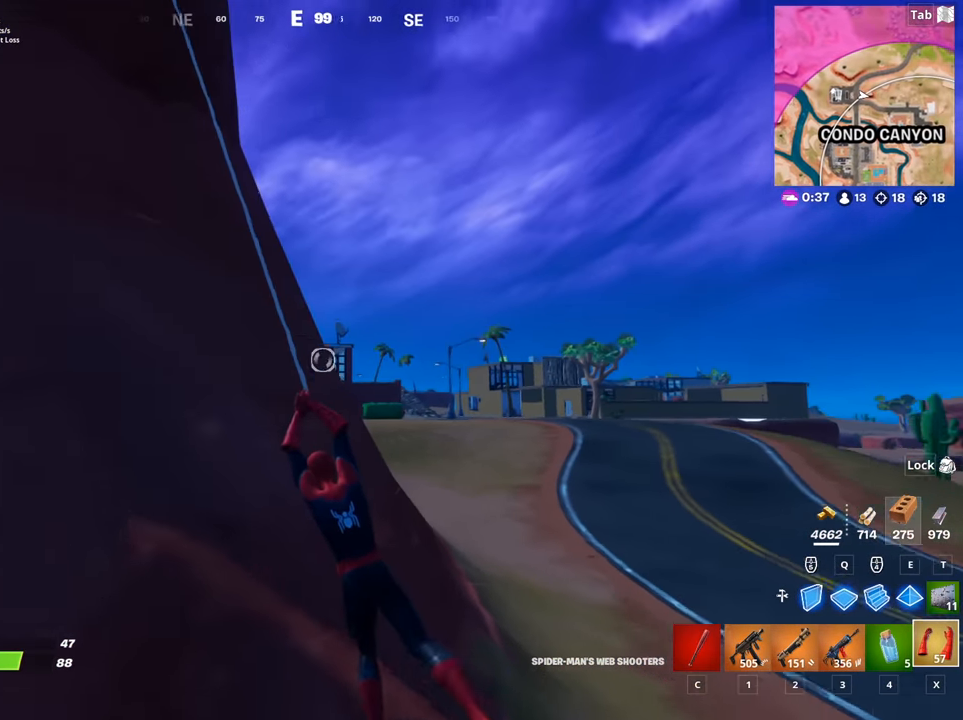
{"keys": ["d", "w"], "mouse": ["left"], "mouse_move": "left", "events": []}
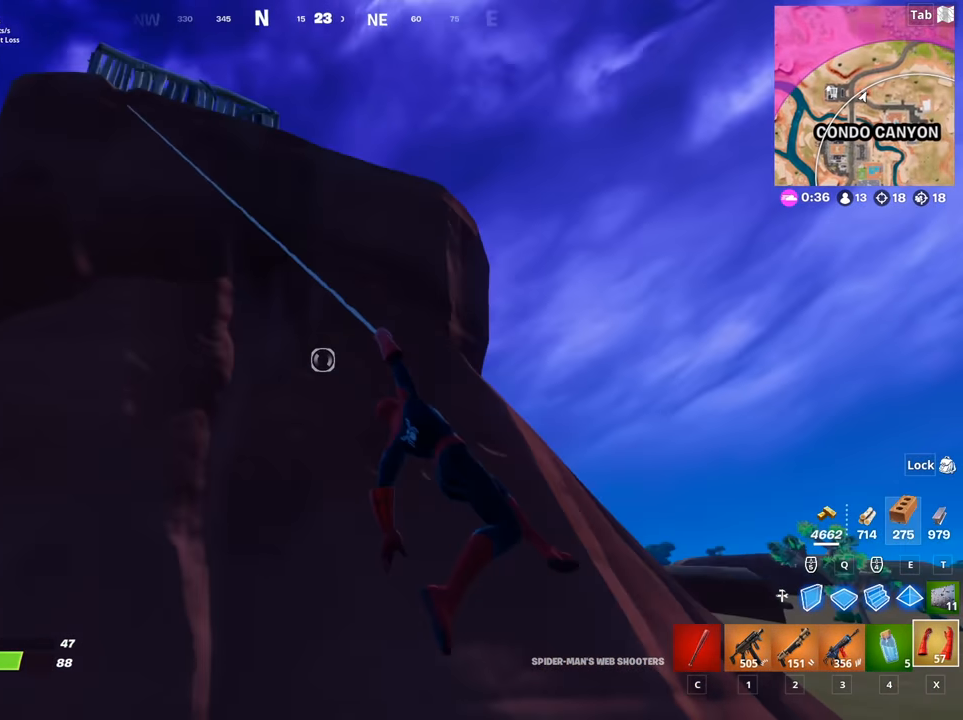
{"keys": ["a"], "mouse": ["left"], "mouse_move": "down", "events": [[234, "a", "down"], [234, "d", "up"], [284, "w", "up"]]}
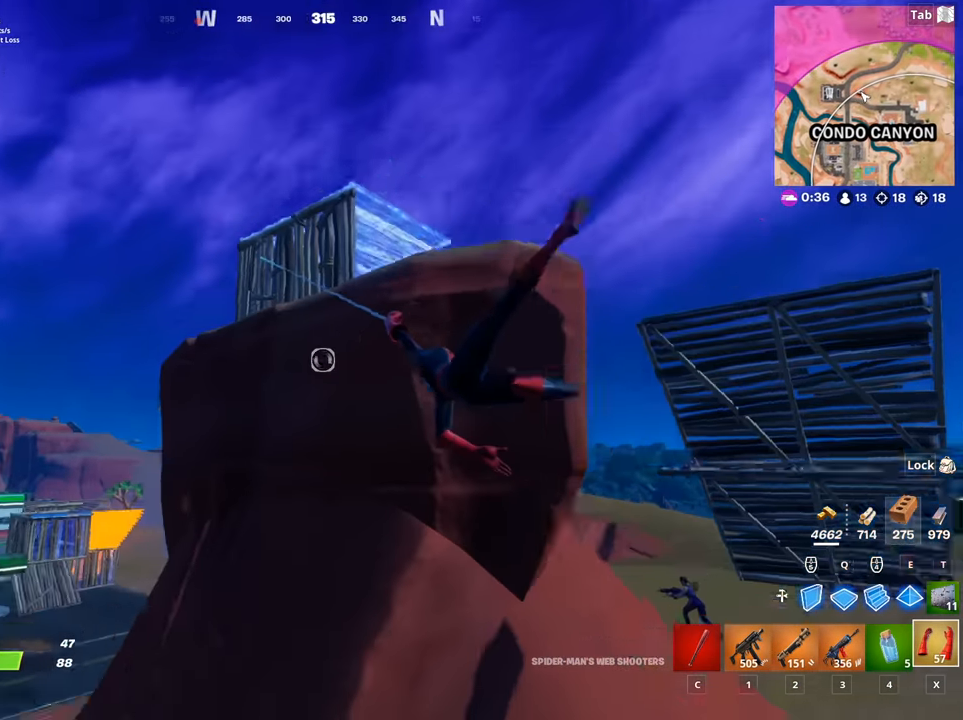
{"keys": ["w"], "mouse": [], "mouse_move": "down", "events": [[100, "w", "down"], [250, "space", "down"], [384, "mouse_left", "up"], [434, "a", "up"], [484, "space", "up"]]}
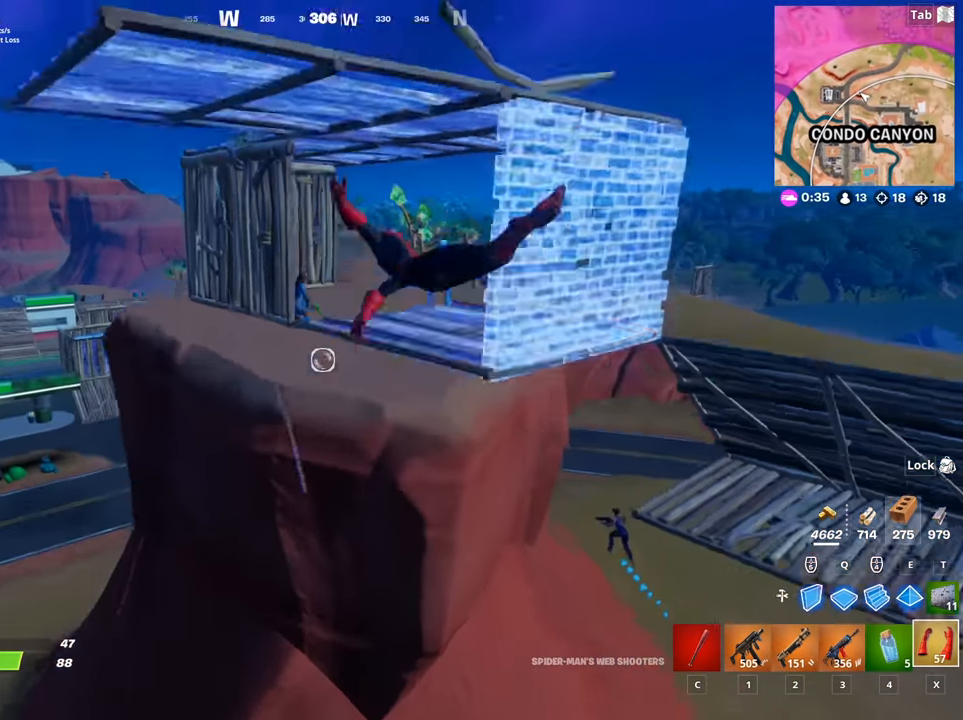
{"keys": ["w"], "mouse": [], "mouse_move": "right", "events": []}
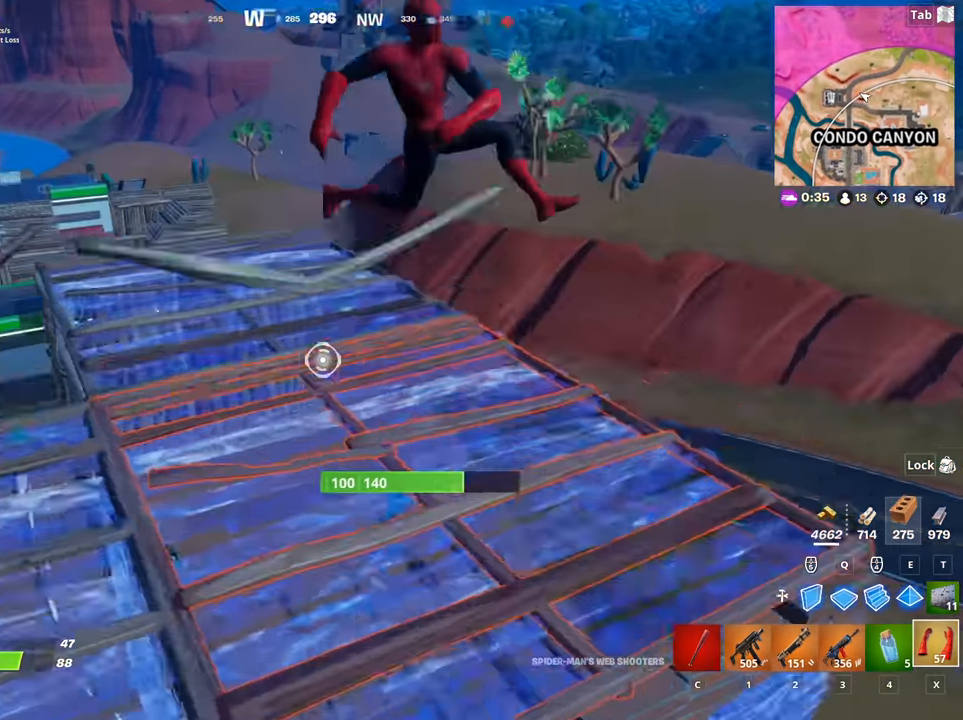
{"keys": ["w"], "mouse": [], "mouse_move": "right", "events": [[133, "1", "down"], [233, "1", "up"], [367, "a", "down"], [417, "a", "up"]]}
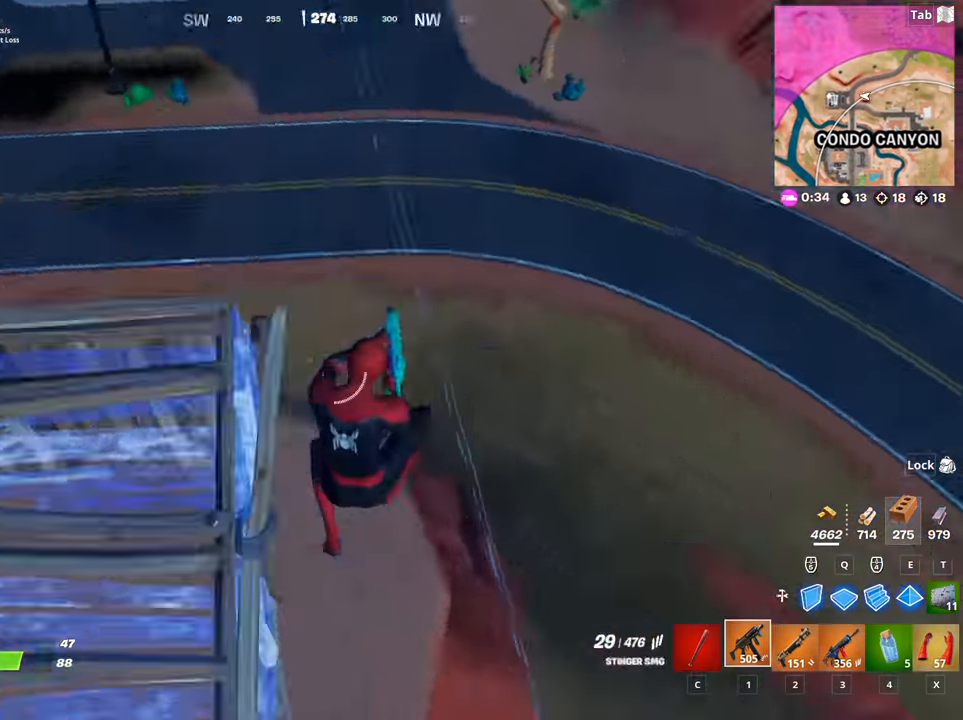
{"keys": ["1", "d", "w"], "mouse": ["left"], "mouse_move": "right", "events": [[67, "d", "down"], [67, "mouse_left", "down"], [434, "1", "down"]]}
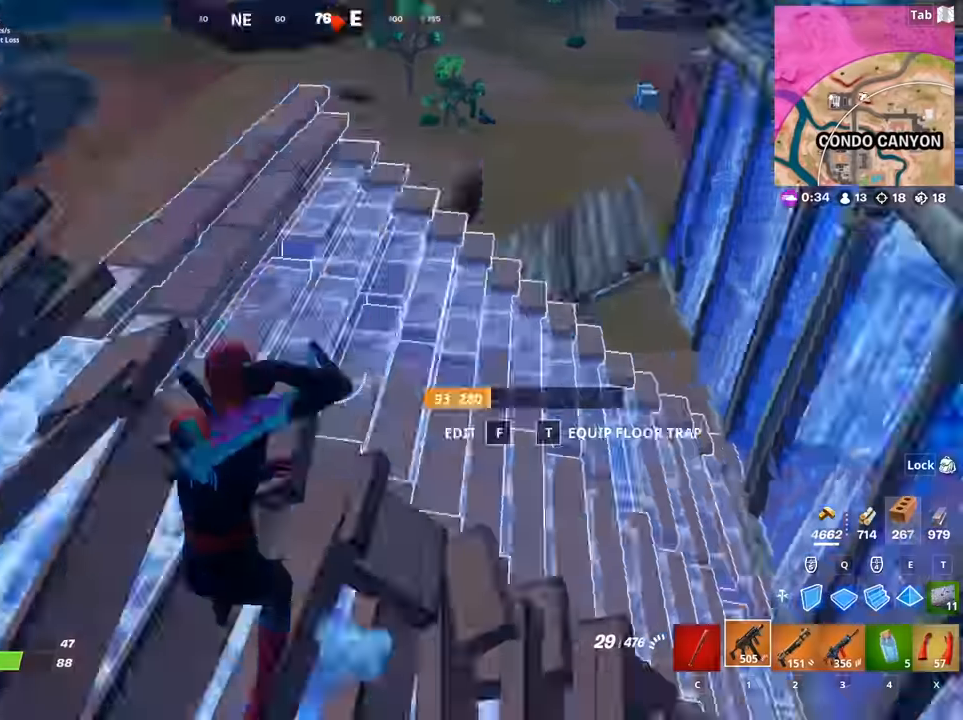
{"keys": ["w"], "mouse": ["left"], "mouse_move": "still", "events": [[34, "mouse_left", "up"], [67, "1", "up"], [267, "d", "up"], [401, "mouse_left", "down"]]}
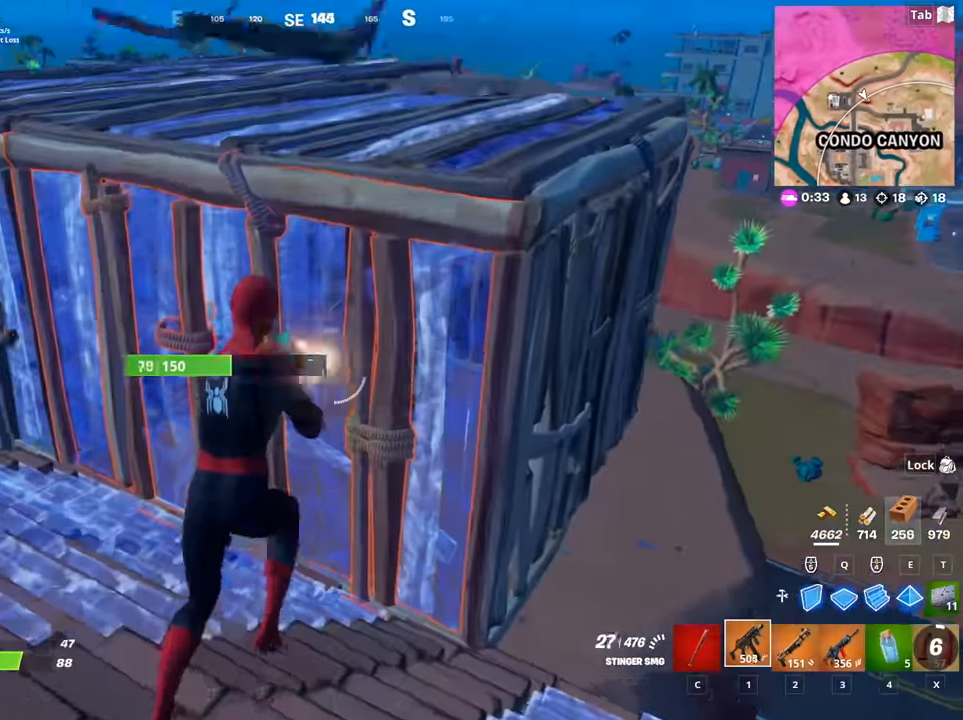
{"keys": ["w"], "mouse": ["left"], "mouse_move": "up", "events": []}
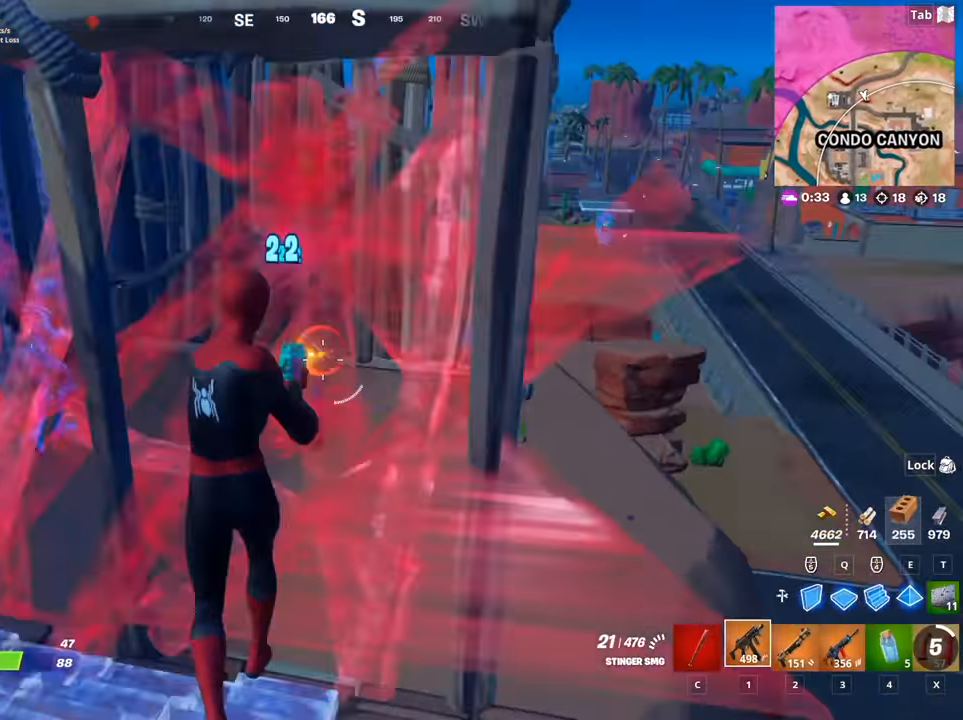
{"keys": ["d"], "mouse": ["left"], "mouse_move": "left", "events": [[434, "d", "down"], [434, "w", "up"]]}
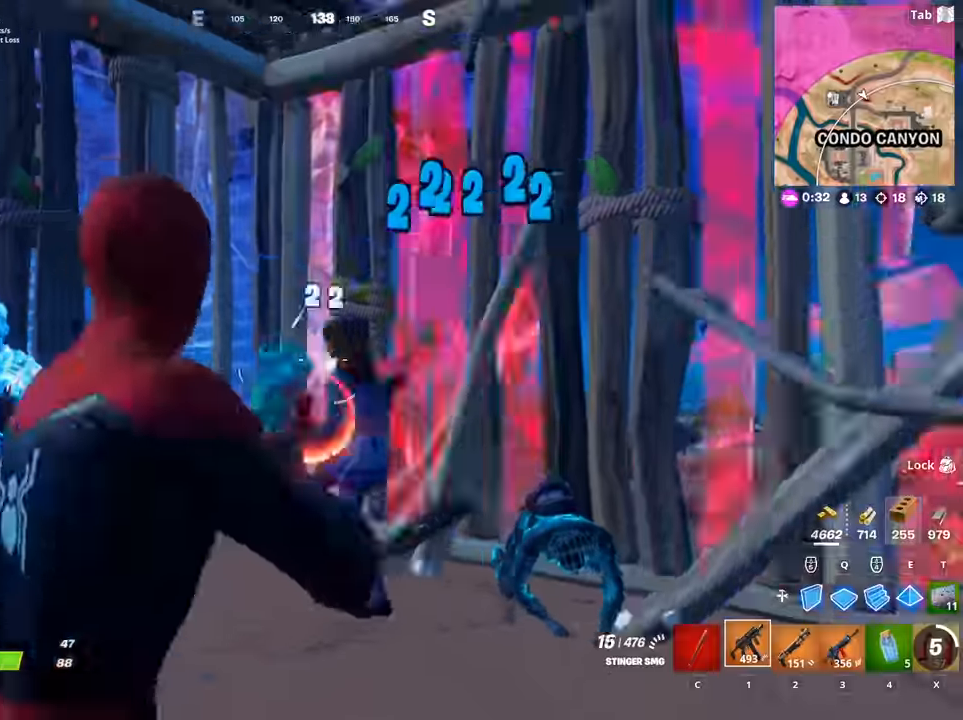
{"keys": ["a", "space"], "mouse": ["left"], "mouse_move": "down-right", "events": [[67, "s", "down"], [117, "d", "up"], [167, "a", "down"], [350, "s", "up"], [450, "space", "down"]]}
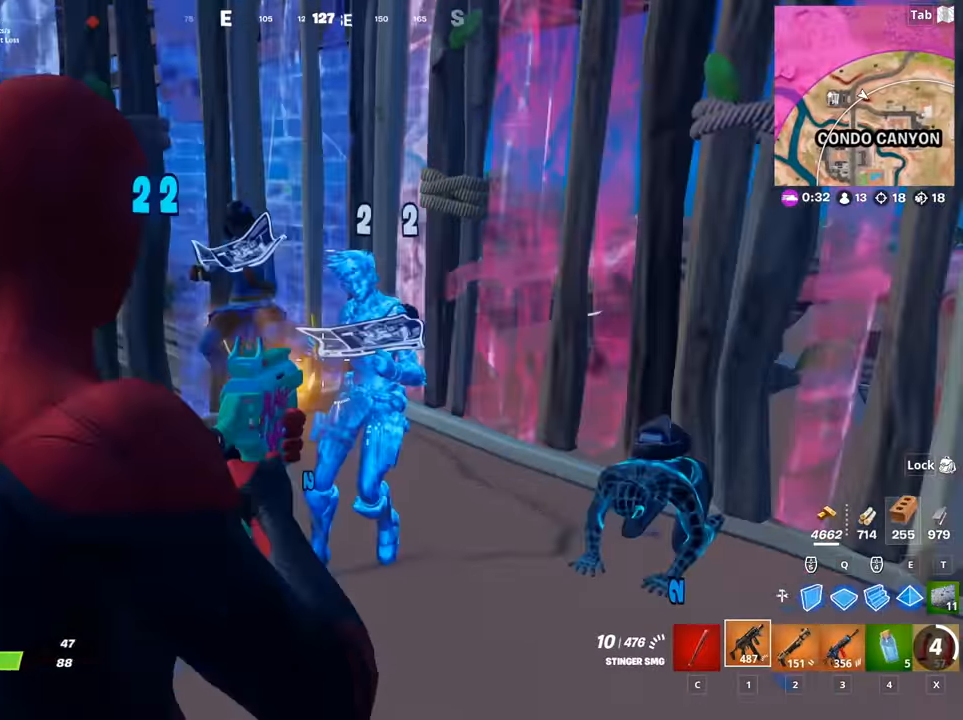
{"keys": ["d"], "mouse": ["left"], "mouse_move": "down-right", "events": [[134, "a", "up"], [134, "space", "up"], [184, "d", "down"]]}
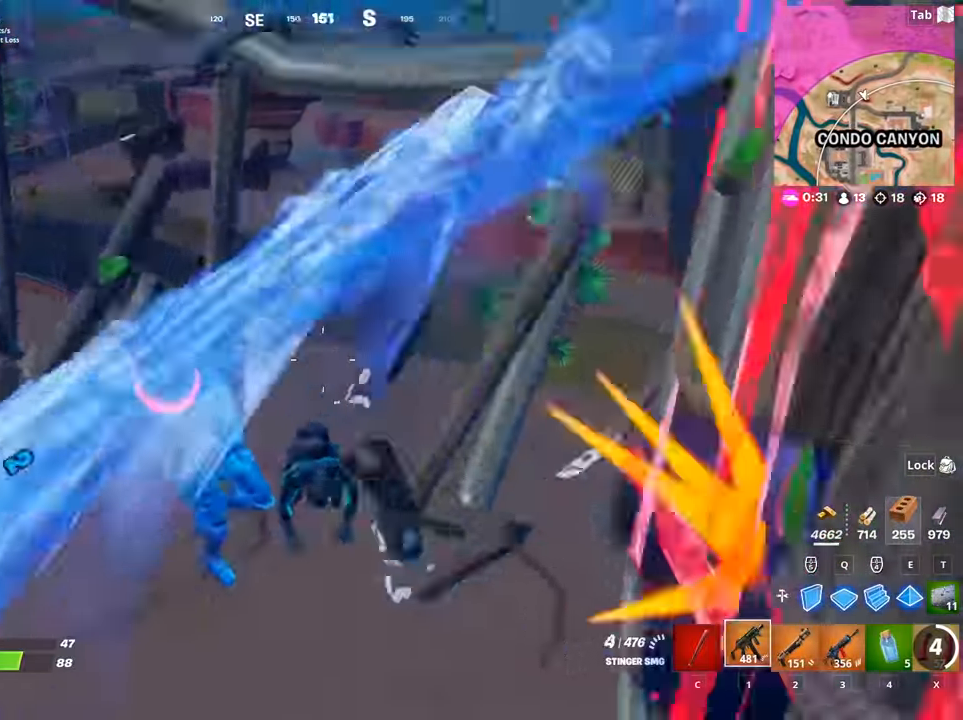
{"keys": ["d", "w"], "mouse": ["left"], "mouse_move": "down-left", "events": [[384, "w", "down"]]}
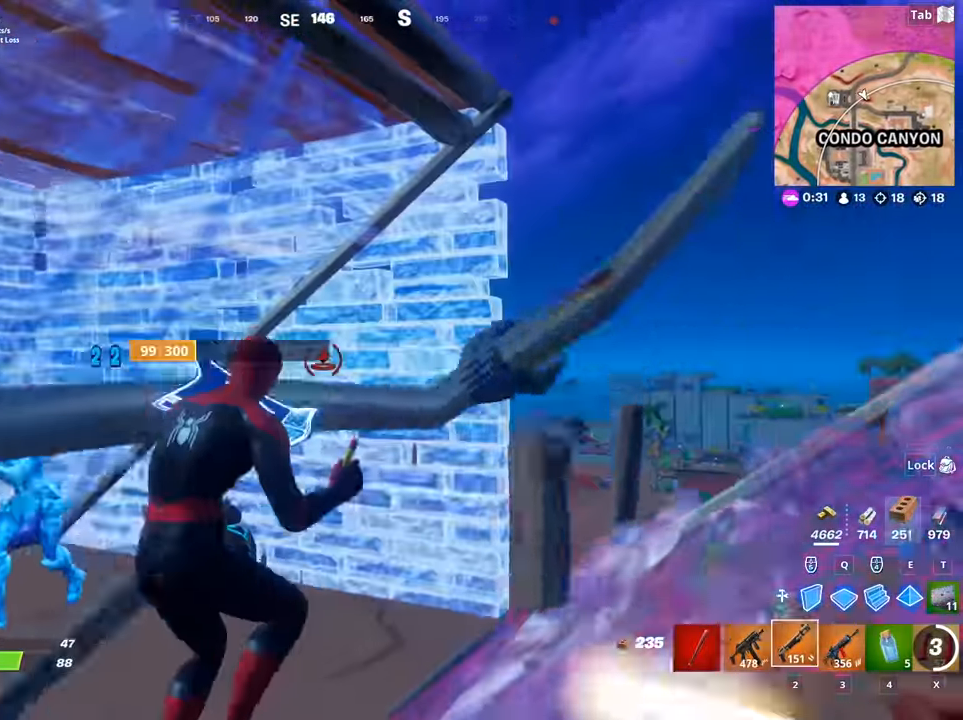
{"keys": ["s"], "mouse": ["left"], "mouse_move": "up-right", "events": [[34, "2", "down"], [67, "mouse_left", "up"], [117, "2", "up"], [167, "w", "up"], [267, "s", "down"], [351, "d", "up"], [501, "mouse_left", "down"]]}
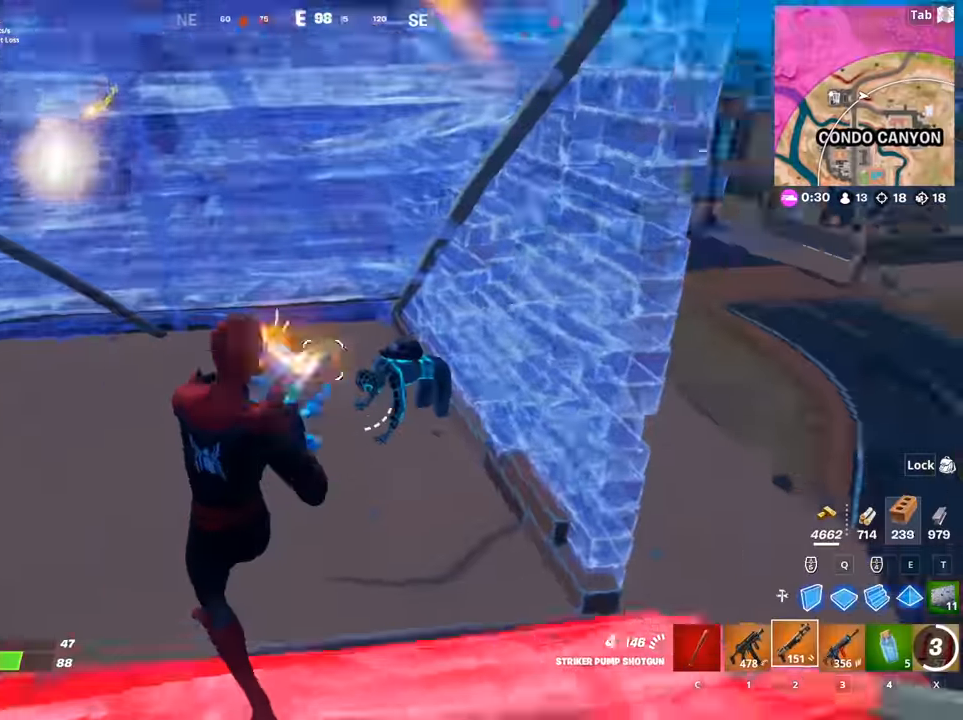
{"keys": ["d"], "mouse": ["left"], "mouse_move": "left", "events": [[233, "space", "down"], [317, "s", "up"], [367, "d", "down"], [367, "space", "up"]]}
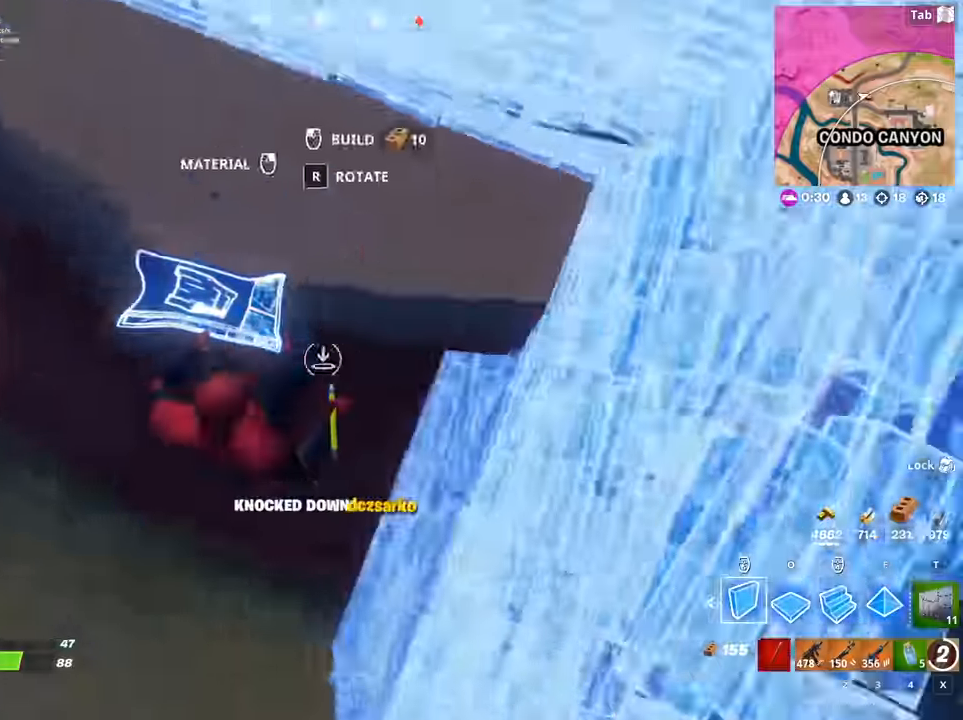
{"keys": ["q", "w"], "mouse": ["left"], "mouse_move": "up", "events": [[50, "q", "down"], [50, "w", "down"], [100, "d", "up"], [201, "q", "up"], [334, "q", "down"]]}
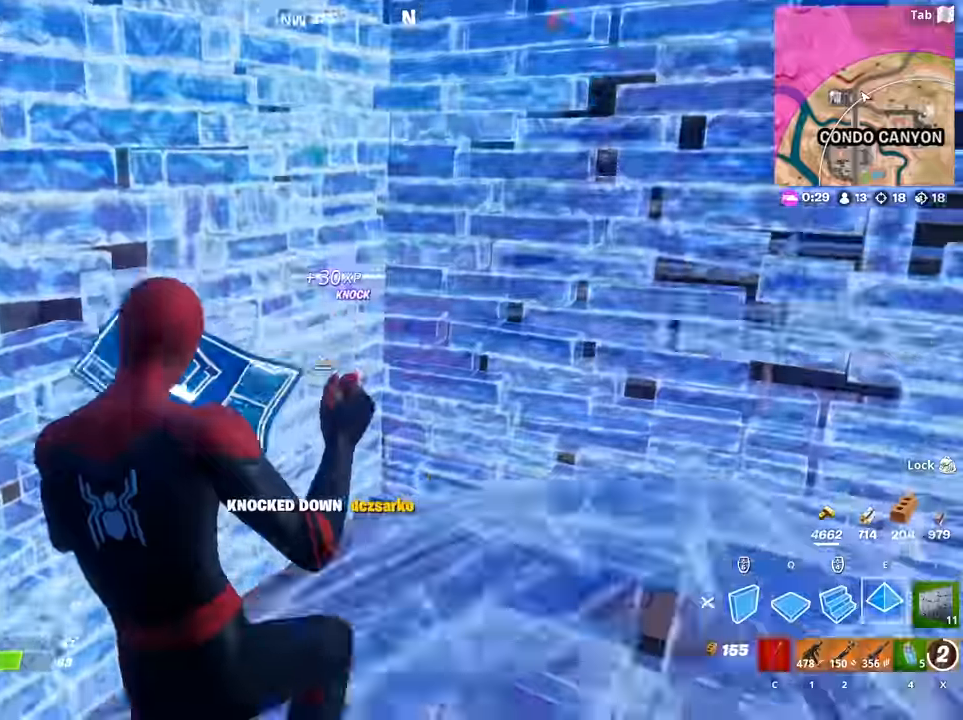
{"keys": ["t", "w"], "mouse": [], "mouse_move": "still", "events": [[33, "e", "down"], [83, "q", "up"], [167, "e", "up"], [167, "q", "down"], [267, "e", "down"], [267, "q", "up"], [350, "e", "up"], [400, "mouse_left", "up"], [450, "t", "down"]]}
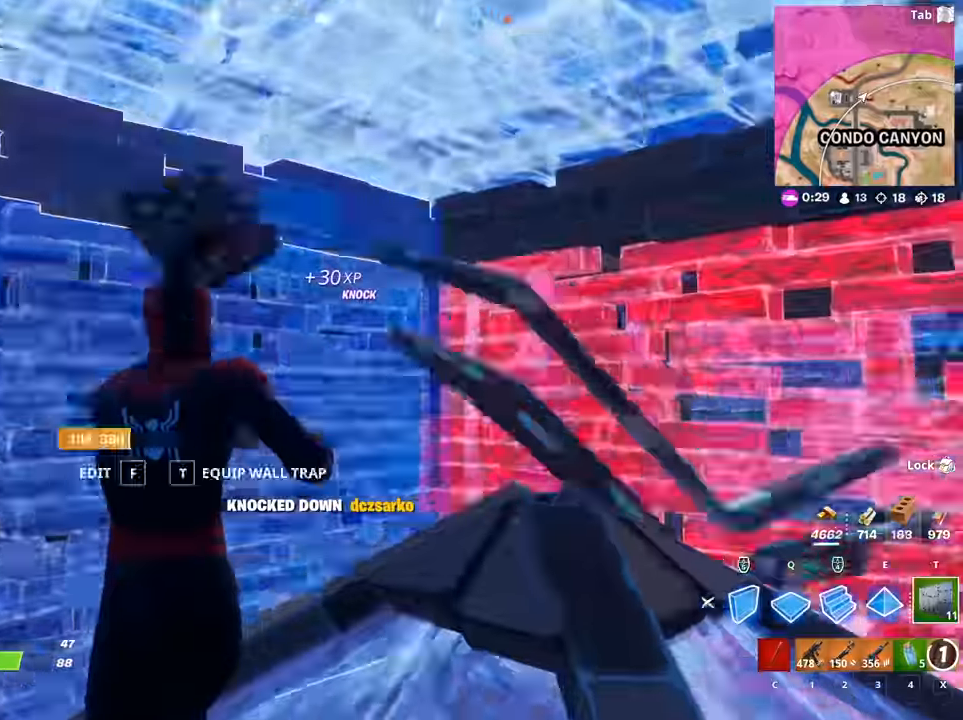
{"keys": ["w"], "mouse": [], "mouse_move": "up", "events": [[34, "mouse_left", "down"], [34, "t", "up"], [84, "mouse_left", "up"], [234, "a", "down"], [234, "mouse_left", "down"], [317, "mouse_left", "up"], [367, "mouse_left", "down"], [417, "a", "up"], [468, "mouse_left", "up"]]}
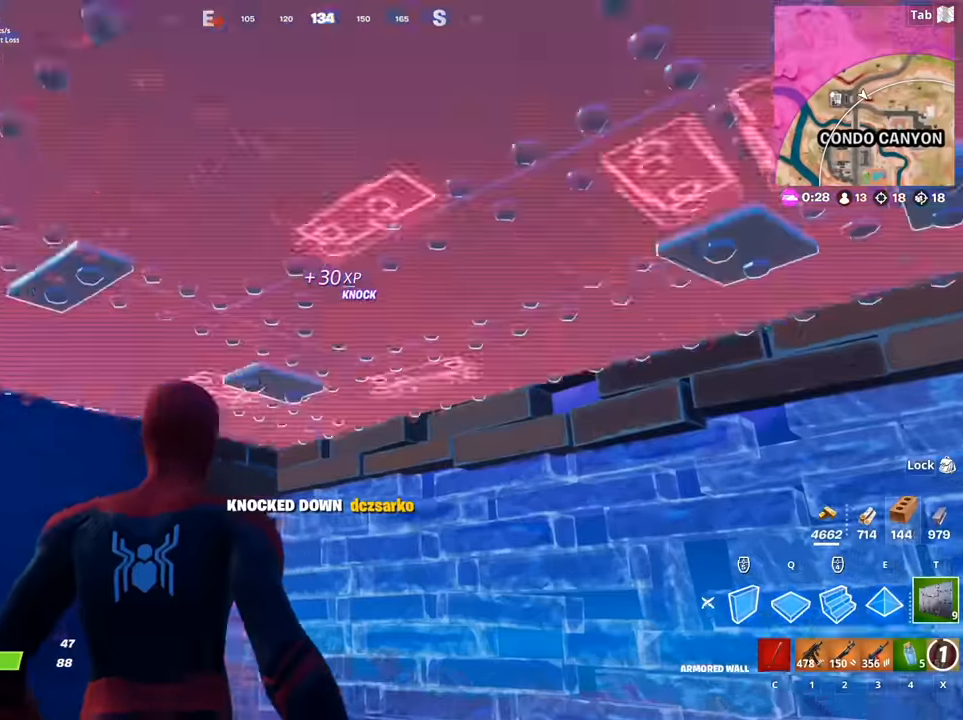
{"keys": ["d"], "mouse": ["left"], "mouse_move": "right", "events": [[66, "mouse_left", "down"], [100, "d", "down"], [150, "mouse_left", "up"], [250, "mouse_left", "down"], [250, "w", "up"], [333, "mouse_left", "up"], [383, "mouse_left", "down"]]}
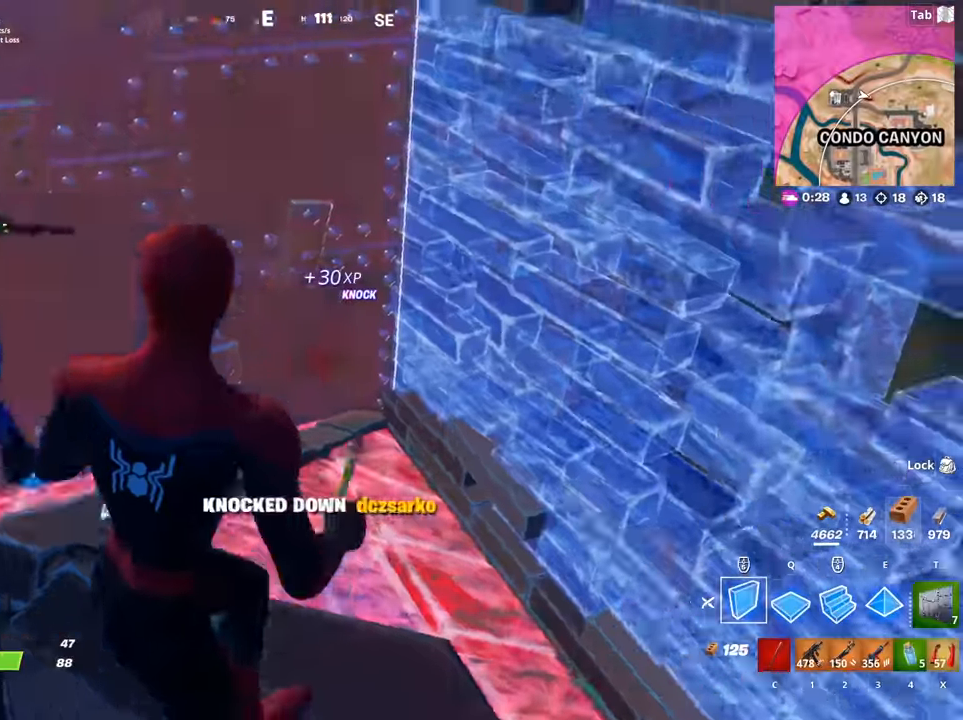
{"keys": ["d"], "mouse": [], "mouse_move": "up", "events": [[267, "mouse_left", "up"], [301, "2", "down"], [401, "2", "up"]]}
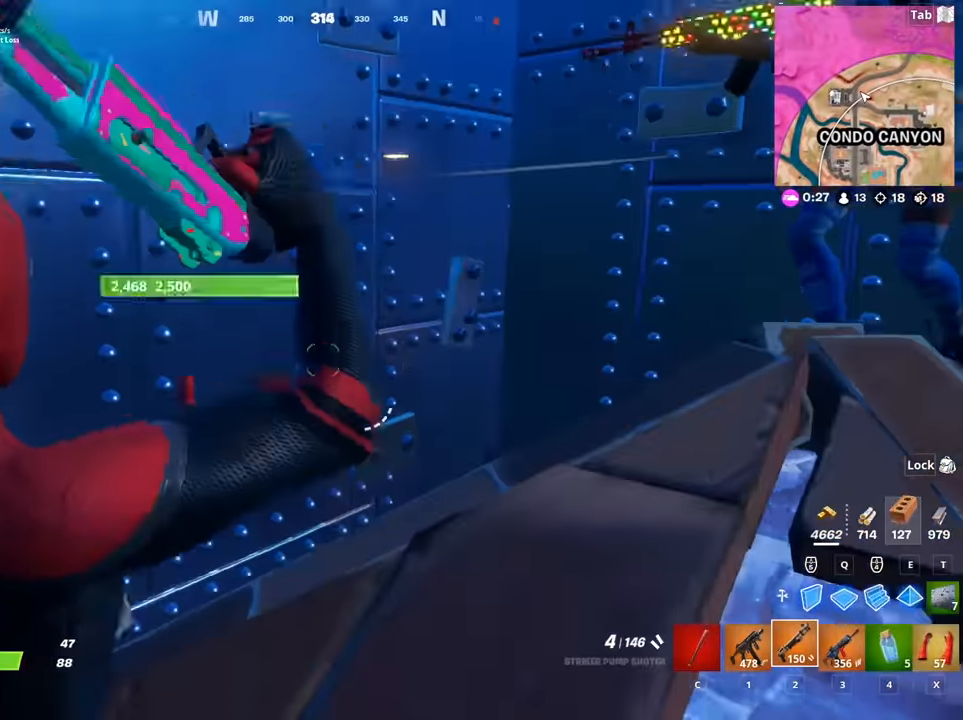
{"keys": ["3", "d"], "mouse": [], "mouse_move": "down-right", "events": [[367, "mouse_left", "down"], [417, "3", "down"], [467, "mouse_left", "up"]]}
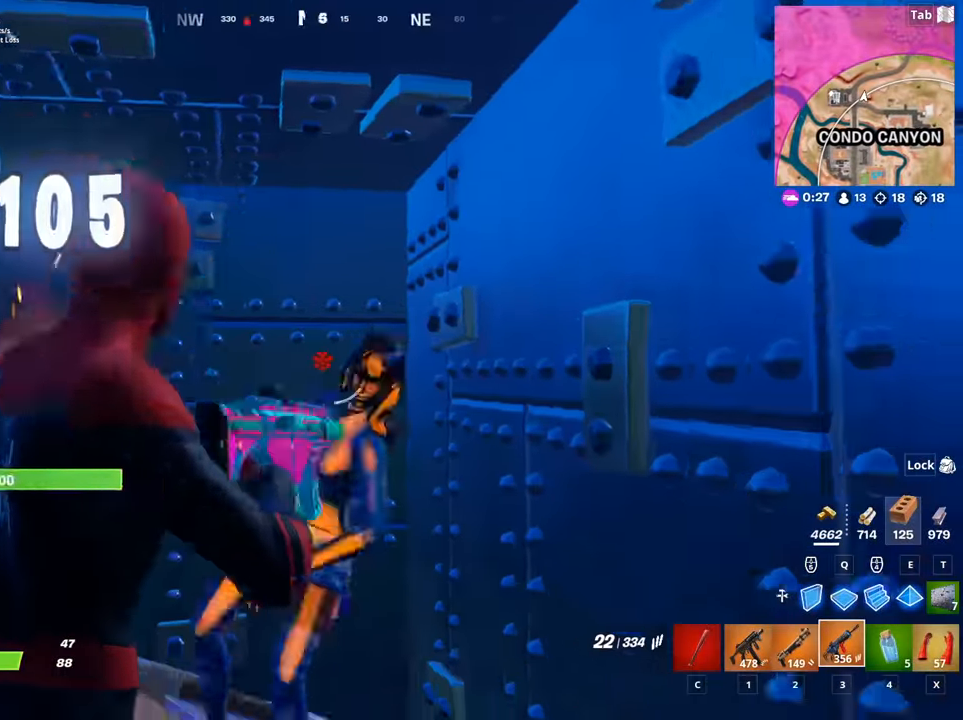
{"keys": ["a", "w"], "mouse": [], "mouse_move": "left", "events": [[17, "3", "up"], [100, "shift", "down"], [250, "shift", "up"], [434, "a", "down"], [434, "d", "up"], [434, "w", "down"]]}
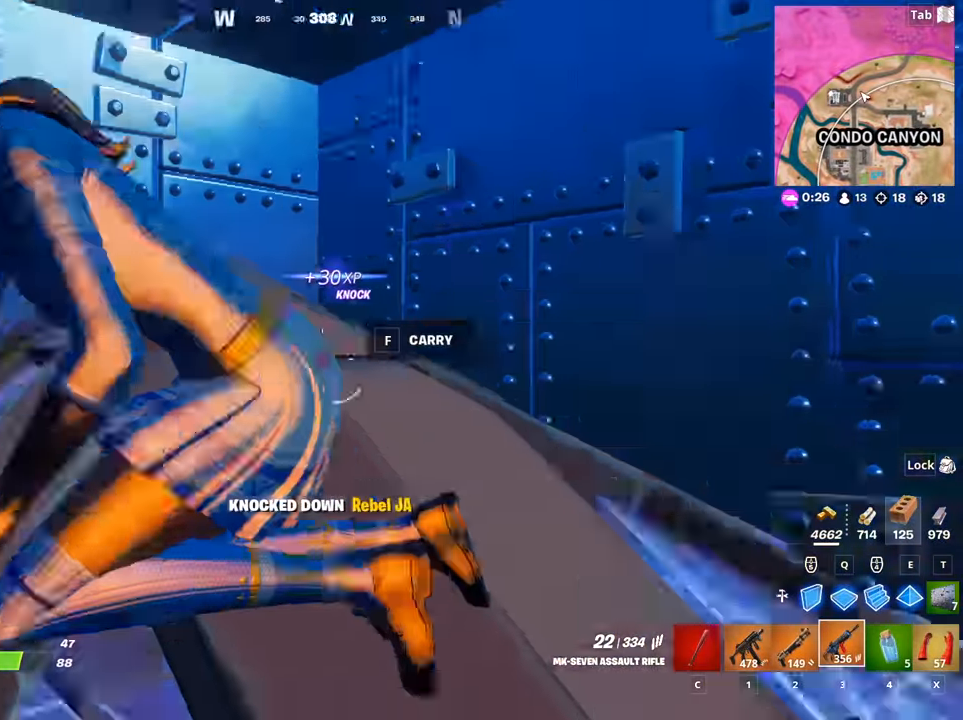
{"keys": ["r", "w"], "mouse": [], "mouse_move": "right", "events": [[33, "w", "up"], [217, "2", "down"], [300, "2", "up"], [400, "w", "down"], [500, "a", "up"], [500, "r", "down"]]}
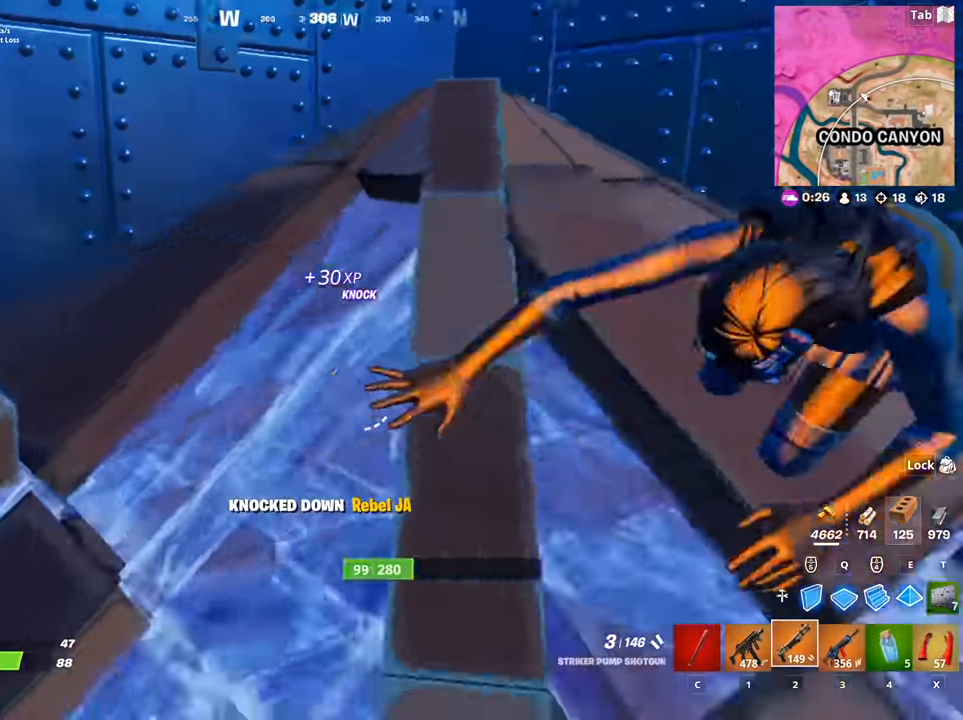
{"keys": [], "mouse": [], "mouse_move": "up-left", "events": [[84, "r", "up"], [184, "r", "down"], [234, "w", "up"], [284, "r", "up"]]}
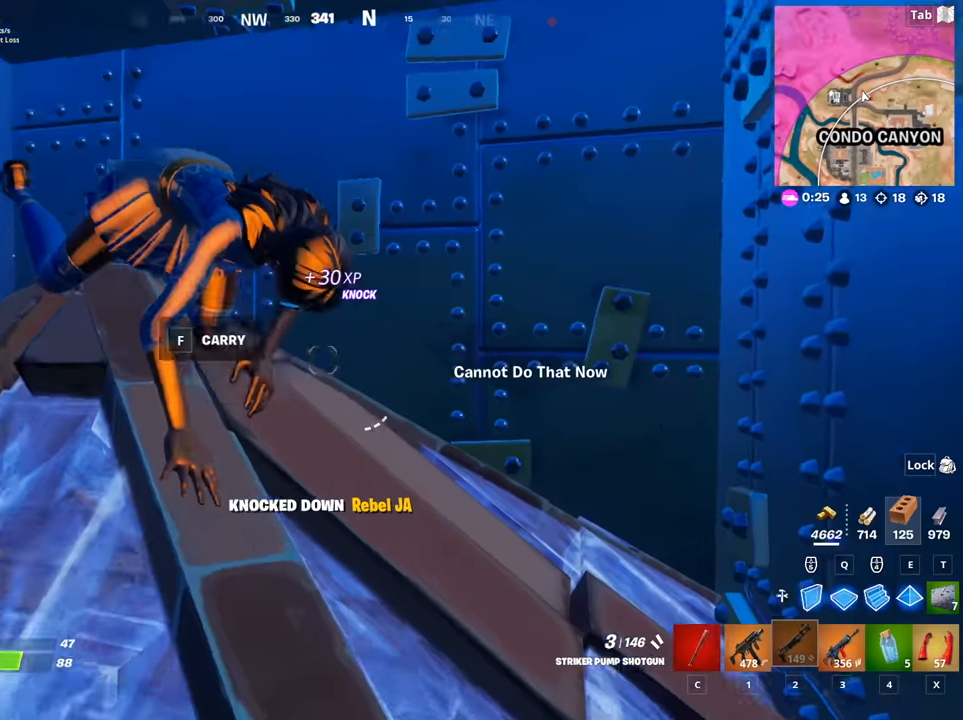
{"keys": [], "mouse": [], "mouse_move": "left", "events": [[151, "w", "down"], [251, "w", "up"]]}
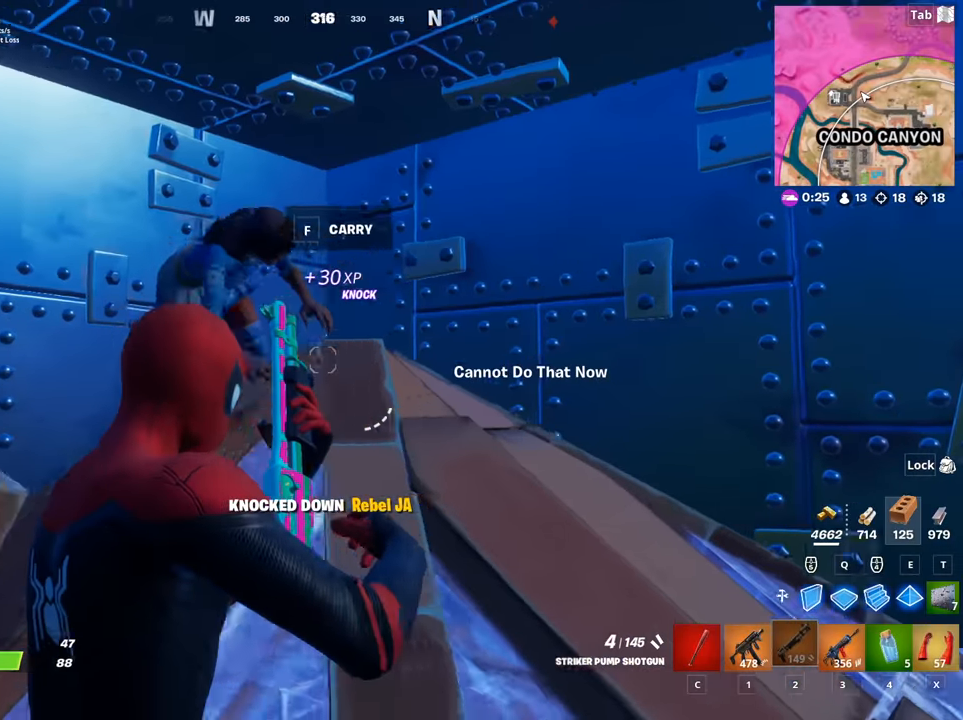
{"keys": ["a", "w"], "mouse": [], "mouse_move": "down", "events": [[267, "w", "down"], [317, "mouse_left", "down"], [317, "space", "down"], [350, "a", "down"], [400, "mouse_left", "up"], [400, "r", "down"], [500, "r", "up"], [500, "space", "up"]]}
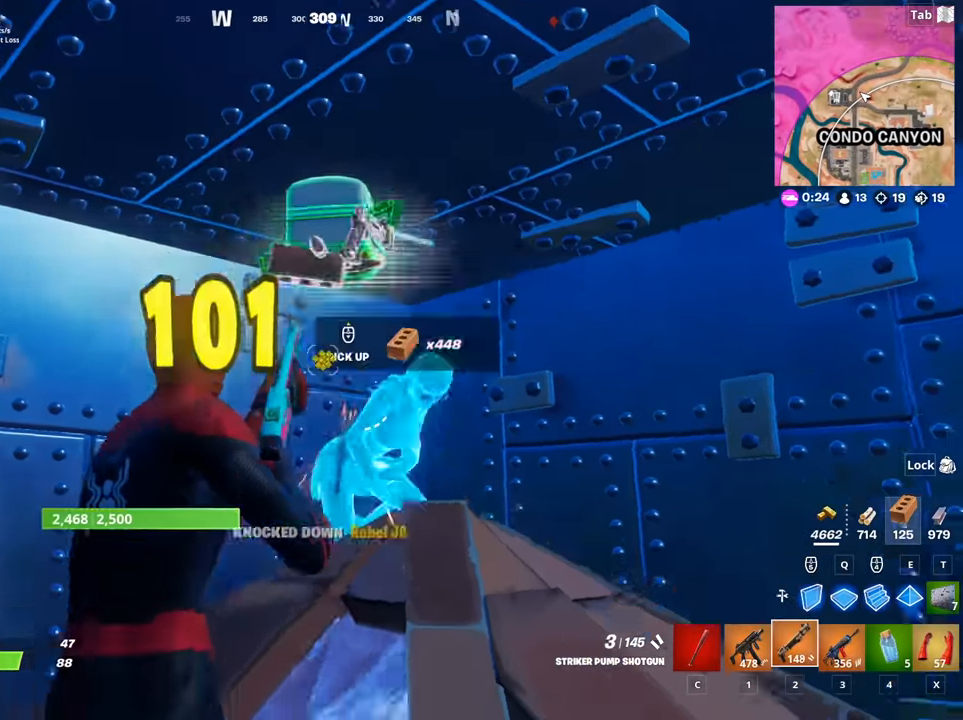
{"keys": ["w"], "mouse": [], "mouse_move": "still", "events": [[84, "r", "down"], [184, "r", "up"], [367, "a", "up"]]}
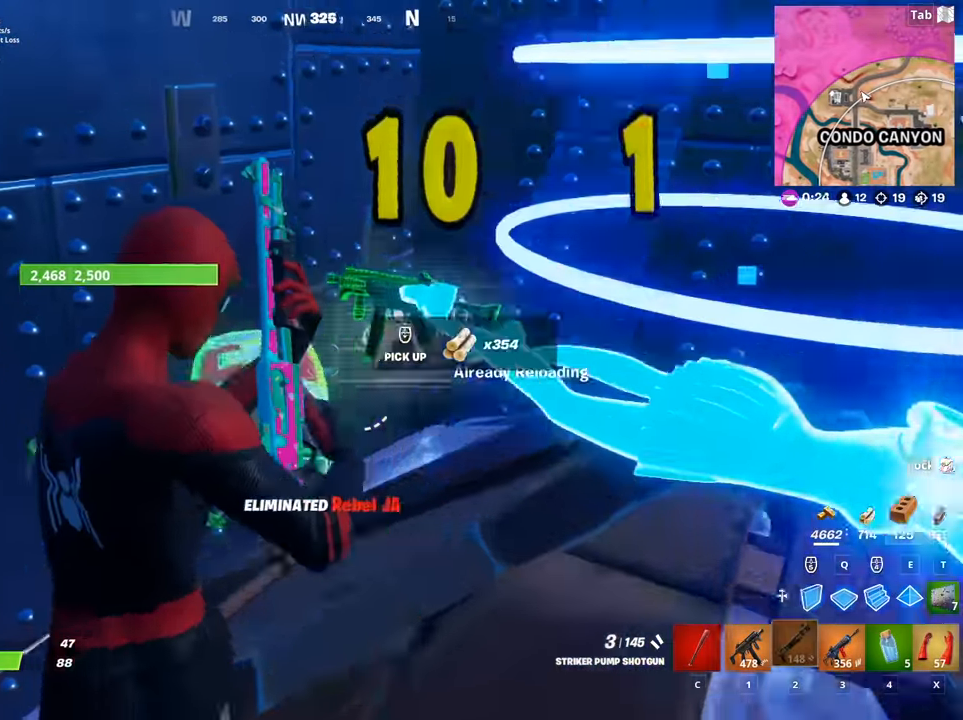
{"keys": ["w"], "mouse": [], "mouse_move": "still", "events": [[67, "a", "down"], [200, "a", "up"]]}